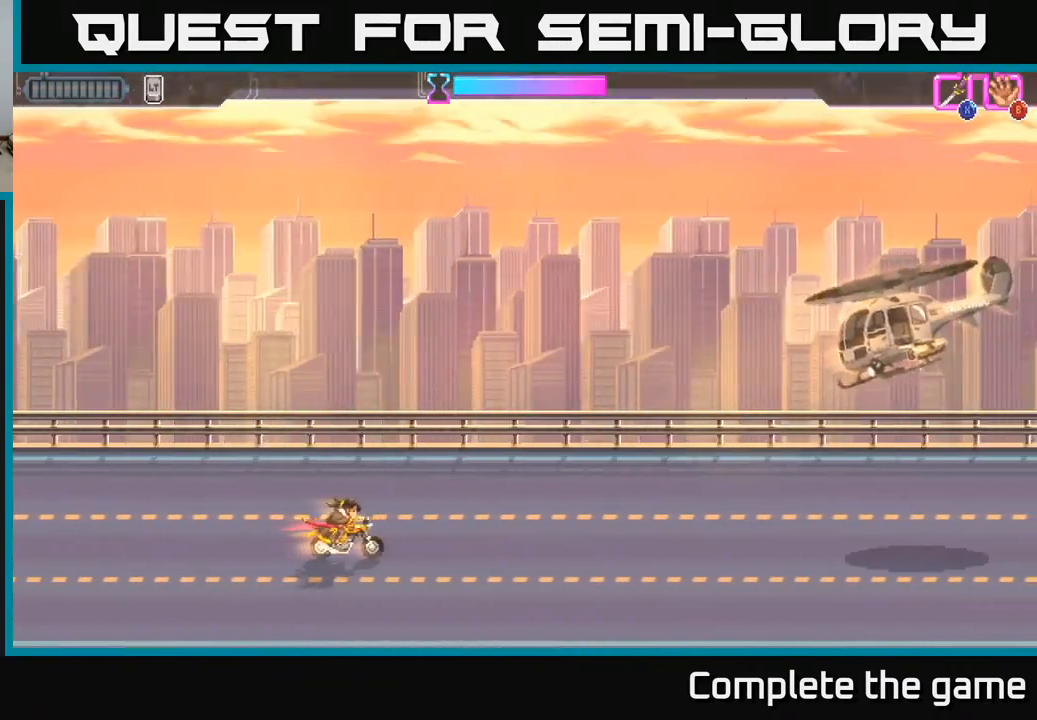
Gameplay with a controller (Xbox layout); each line is a JSON object with the inputs held at the frame after it. "events" lists button and stick changes between this image and that frame as [ms after this image, input, new state], when the widget could be followed in between.
{"buttons": [], "left_stick": "center", "right_stick": "center", "events": [[133, "DPAD_LEFT", "down"], [400, "DPAD_LEFT", "up"]]}
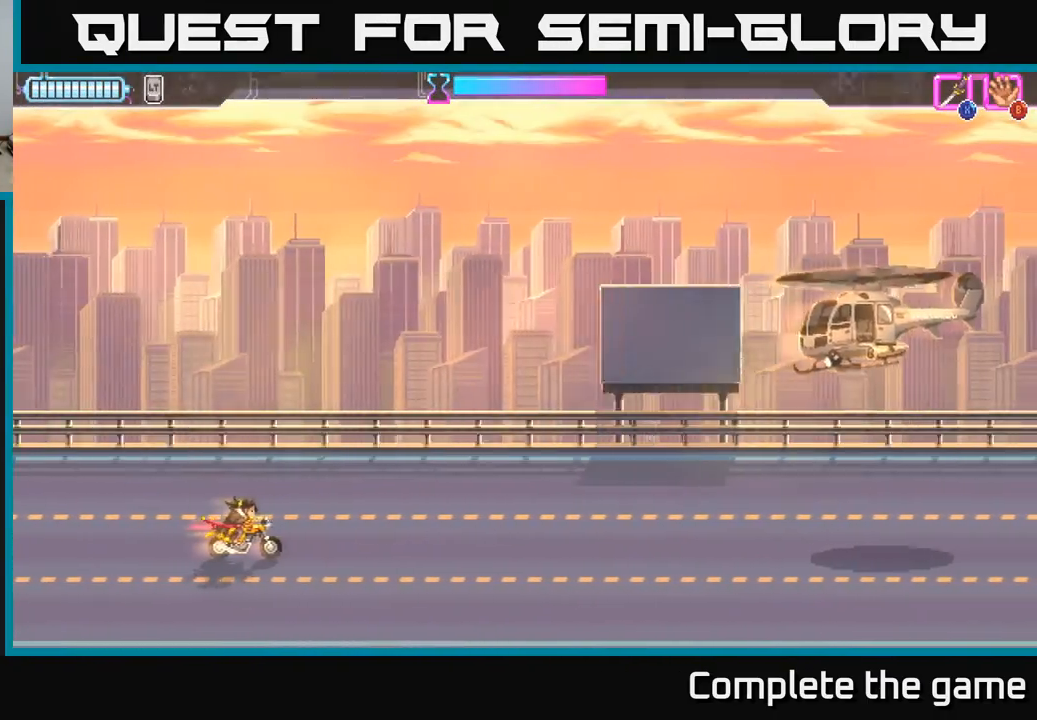
{"buttons": [], "left_stick": "center", "right_stick": "center", "events": []}
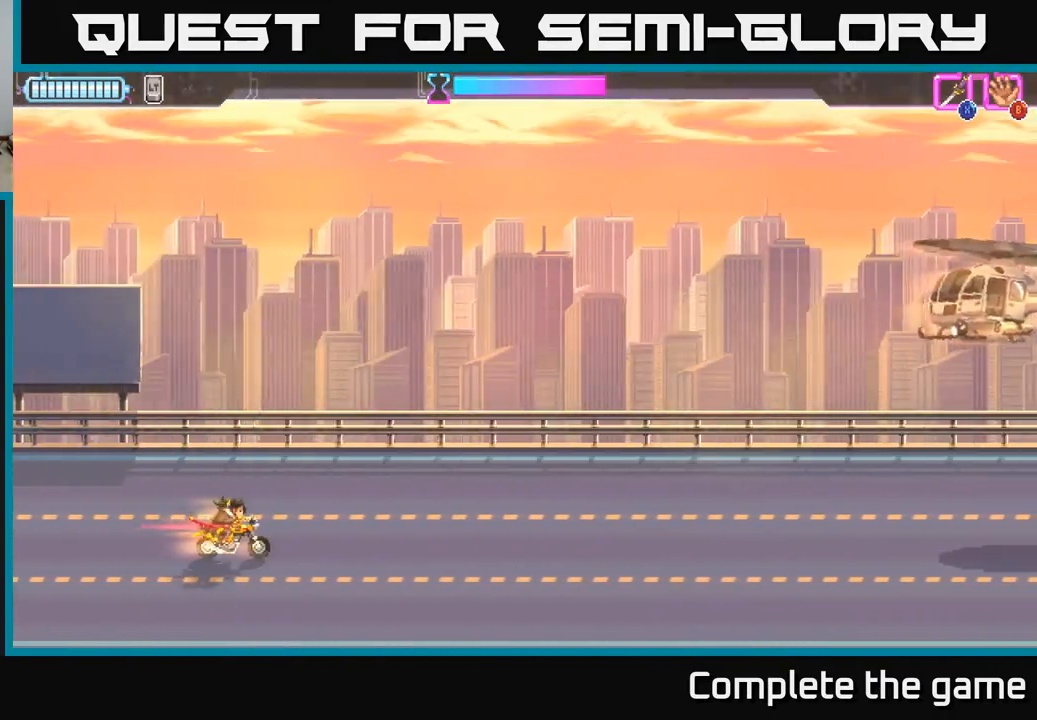
{"buttons": [], "left_stick": "center", "right_stick": "center", "events": []}
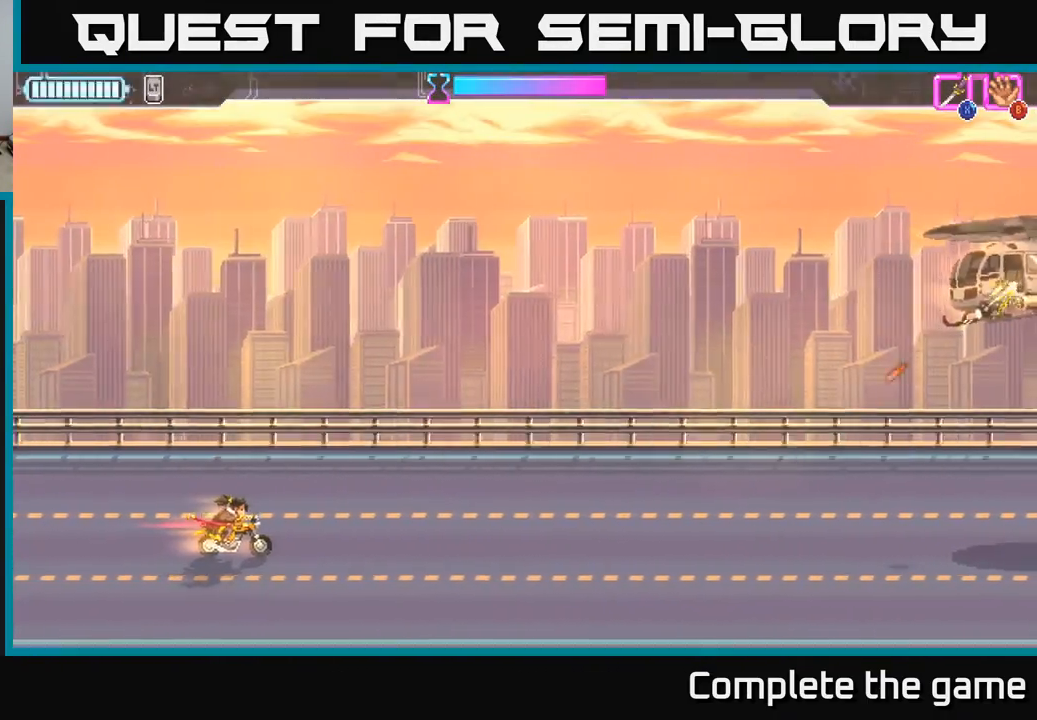
{"buttons": ["DPAD_LEFT"], "left_stick": "center", "right_stick": "center", "events": [[300, "DPAD_LEFT", "down"]]}
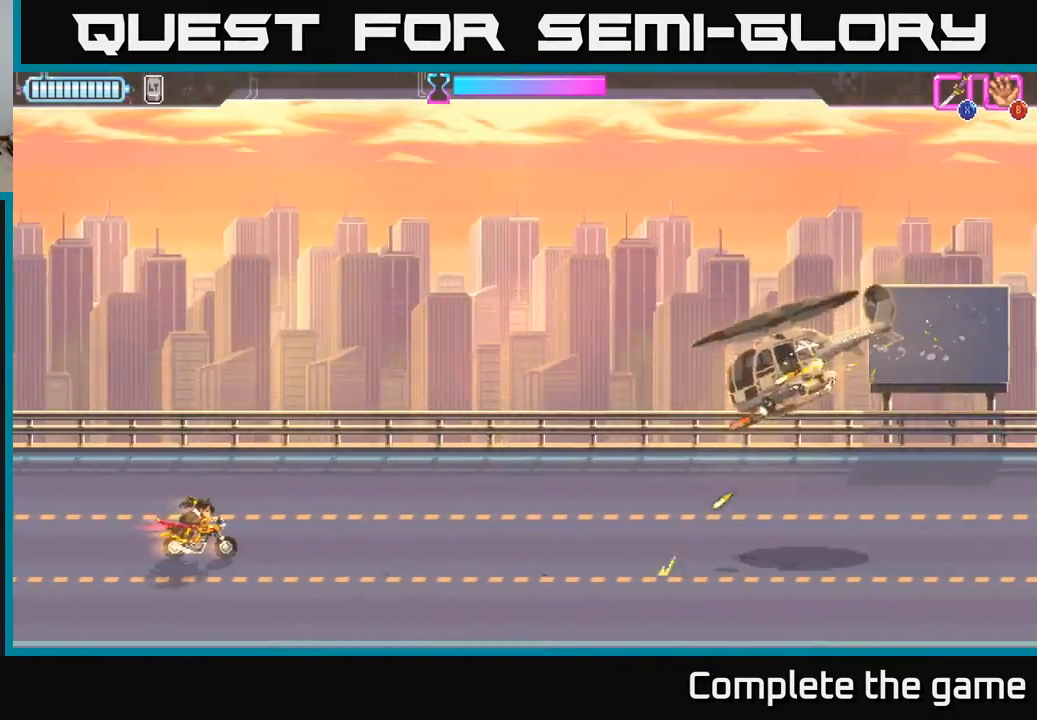
{"buttons": ["DPAD_RIGHT"], "left_stick": "center", "right_stick": "center", "events": [[200, "DPAD_LEFT", "up"], [267, "DPAD_RIGHT", "down"]]}
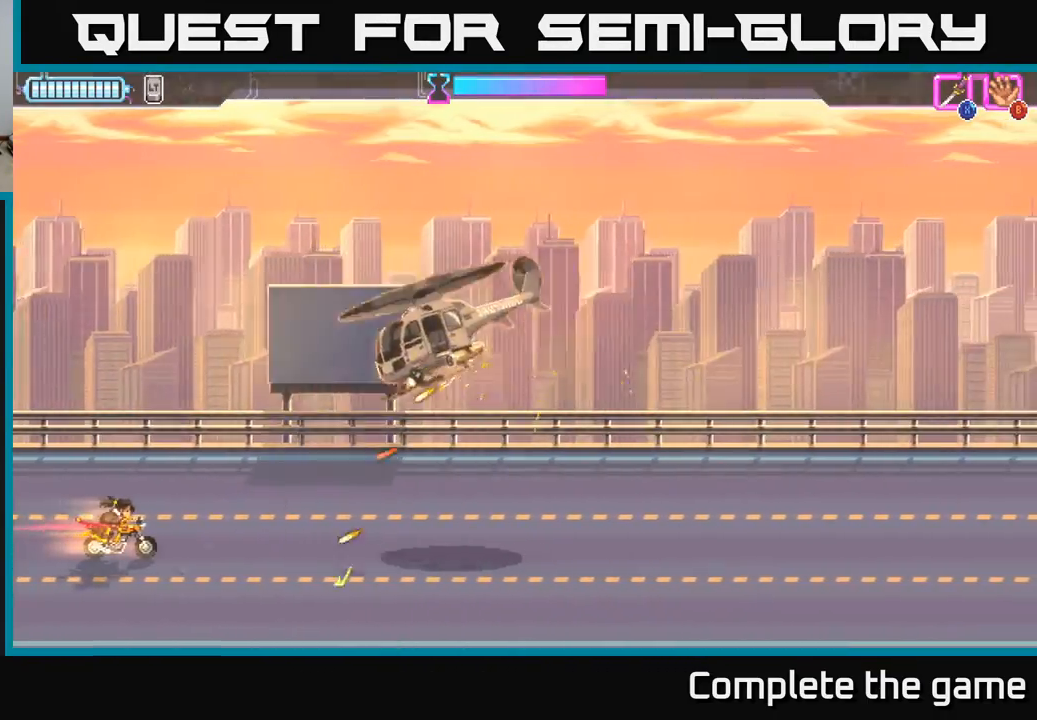
{"buttons": ["DPAD_DOWN", "DPAD_RIGHT"], "left_stick": "center", "right_stick": "center", "events": [[33, "X", "down"], [167, "X", "up"], [267, "DPAD_DOWN", "down"]]}
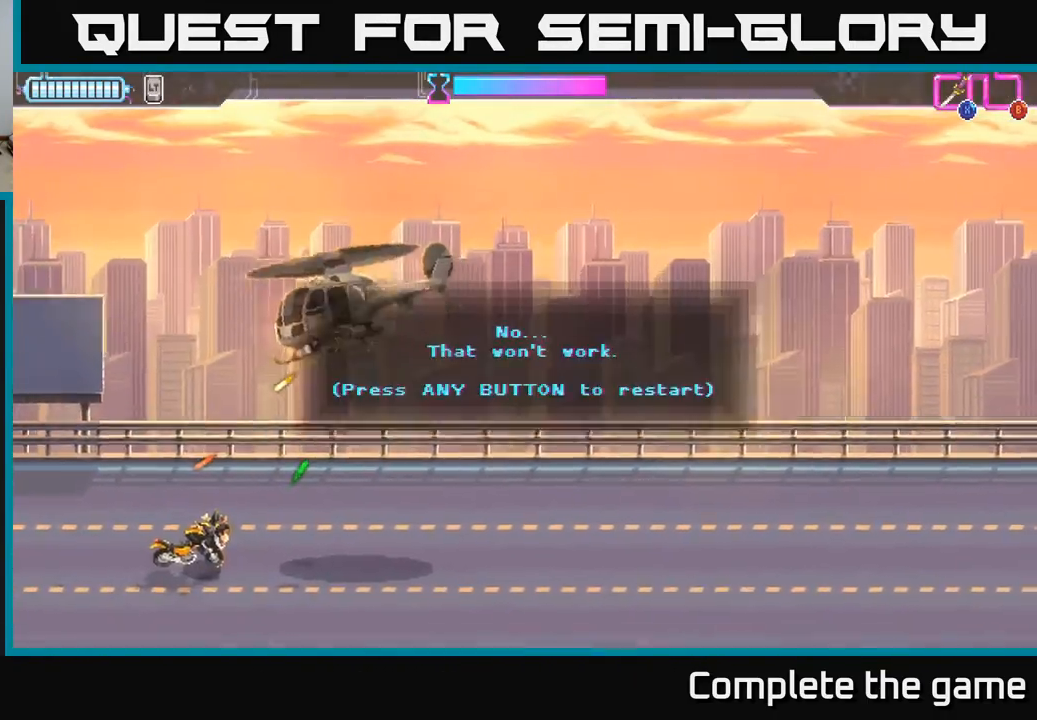
{"buttons": [], "left_stick": "center", "right_stick": "center", "events": [[167, "DPAD_DOWN", "up"], [200, "DPAD_RIGHT", "up"]]}
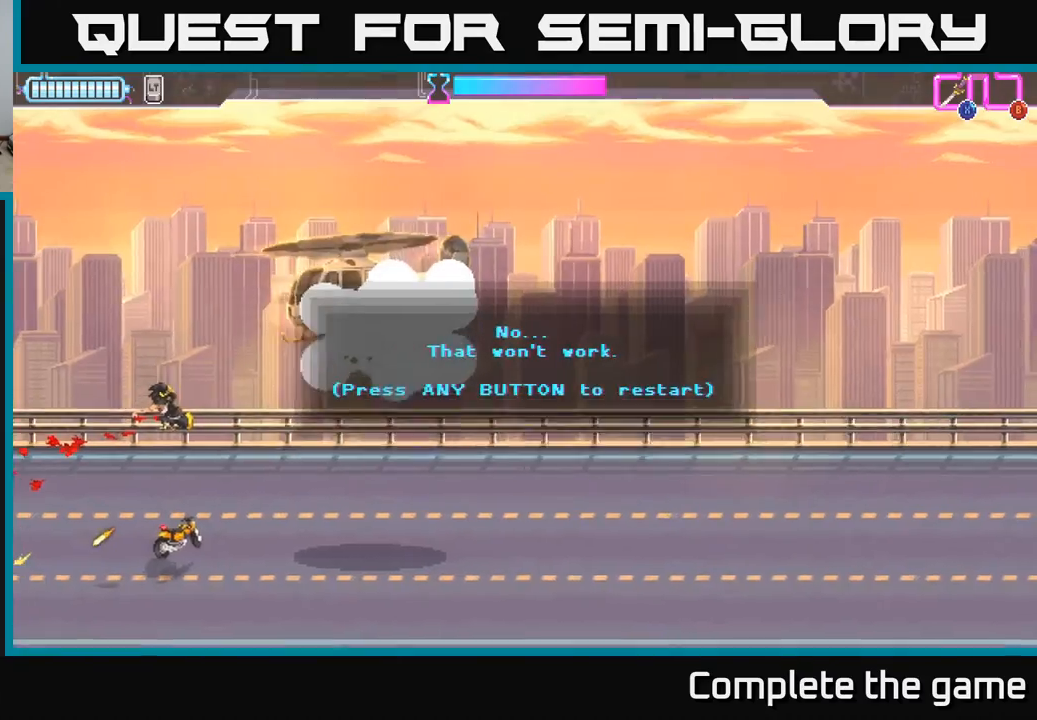
{"buttons": [], "left_stick": "center", "right_stick": "center", "events": [[150, "A", "down"], [317, "A", "up"]]}
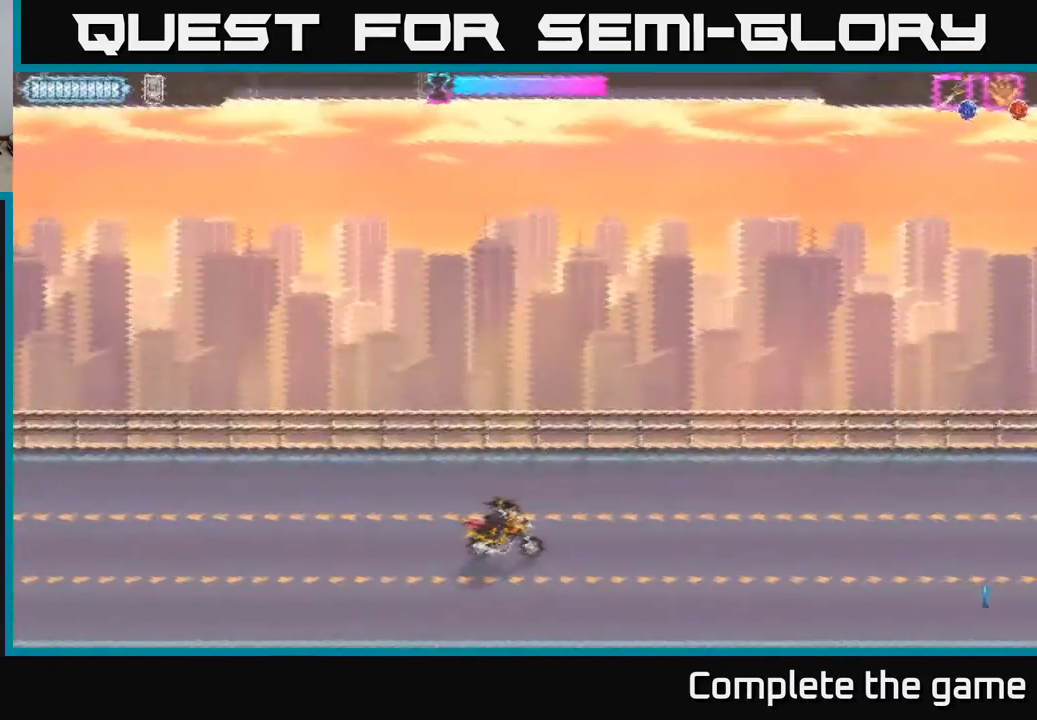
{"buttons": [], "left_stick": "center", "right_stick": "center", "events": []}
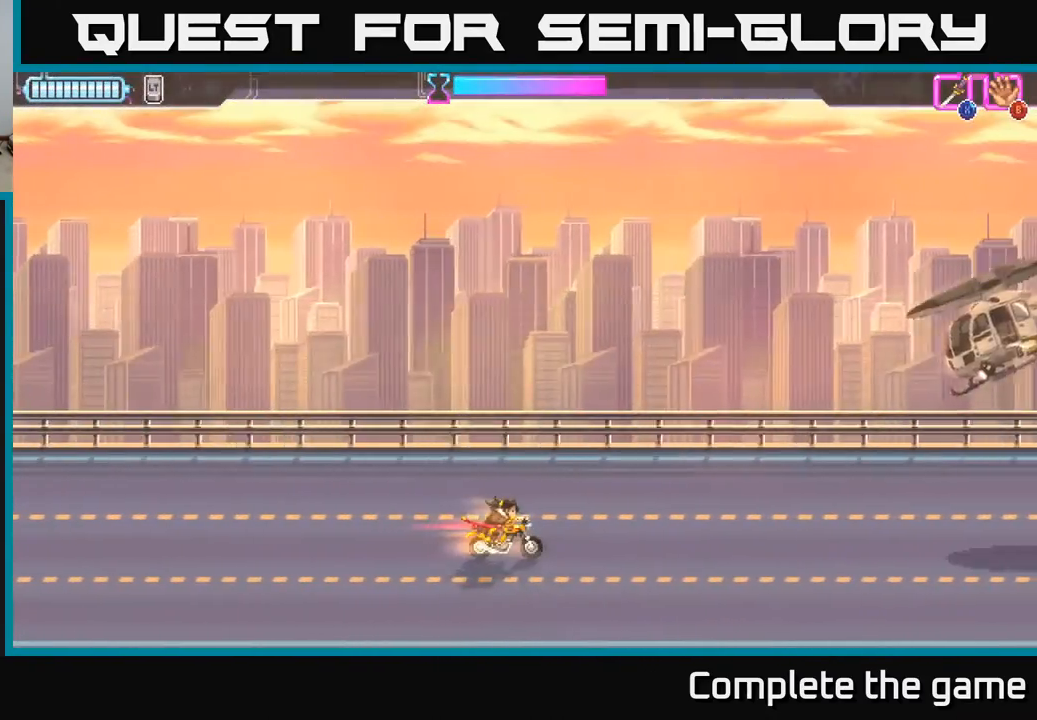
{"buttons": ["DPAD_LEFT"], "left_stick": "center", "right_stick": "center", "events": [[183, "DPAD_LEFT", "down"]]}
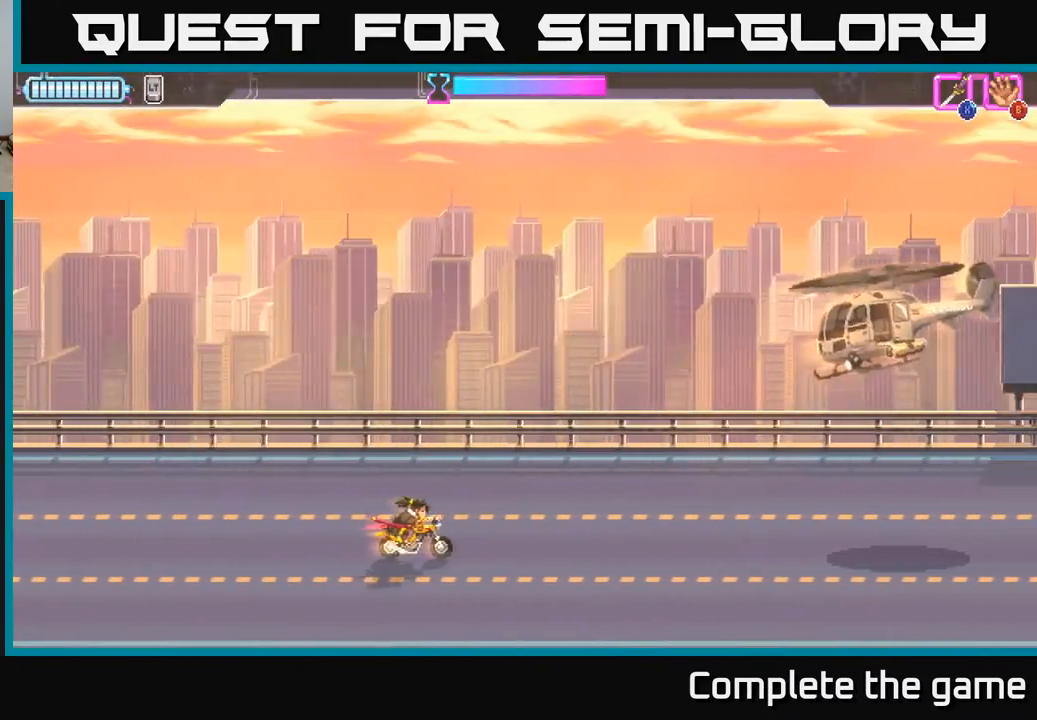
{"buttons": ["R2"], "left_stick": "center", "right_stick": "center", "events": [[167, "DPAD_LEFT", "up"], [283, "R2", "down"]]}
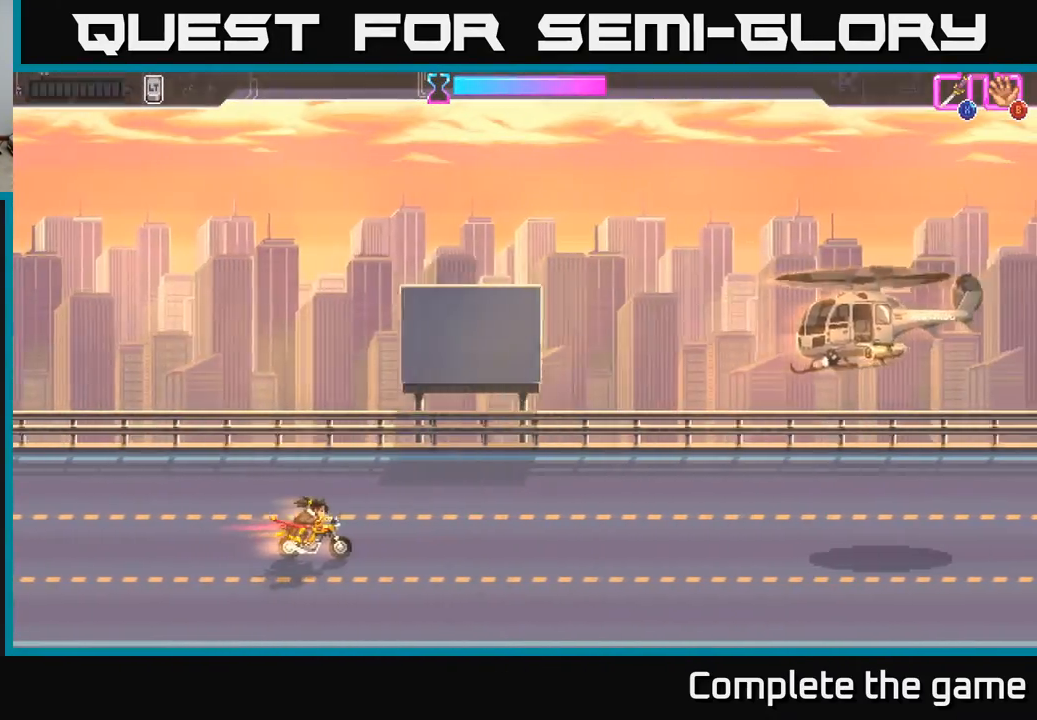
{"buttons": ["DPAD_LEFT"], "left_stick": "center", "right_stick": "center", "events": [[33, "R2", "up"], [117, "DPAD_UP", "down"], [167, "R2", "down"], [400, "DPAD_LEFT", "down"], [433, "DPAD_UP", "up"], [450, "R2", "up"]]}
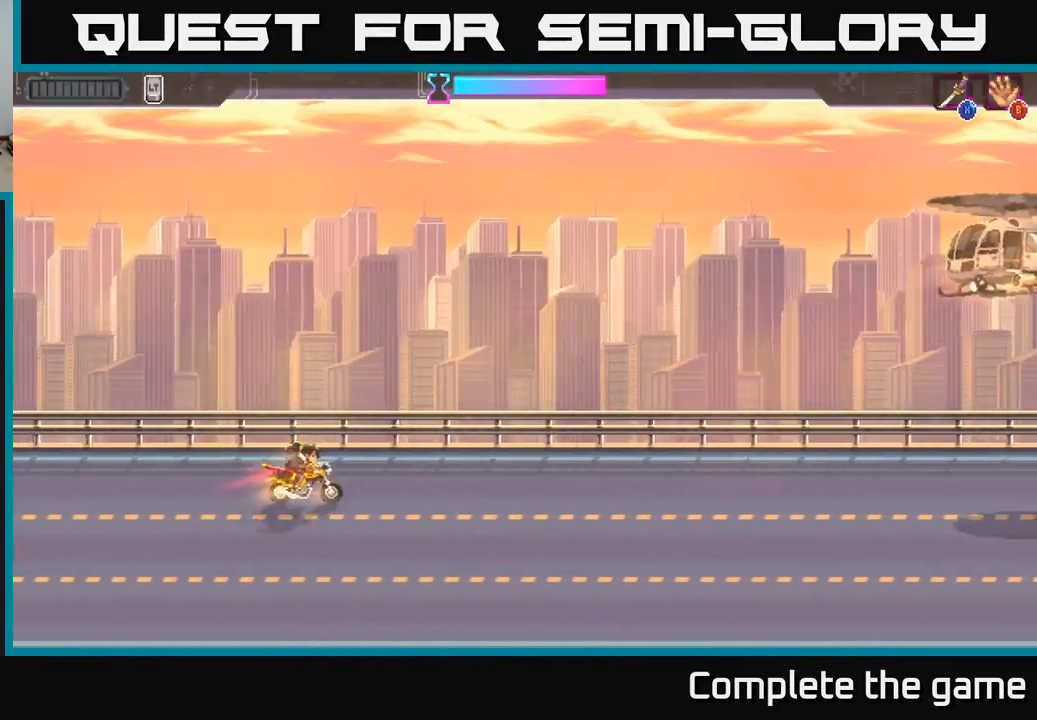
{"buttons": [], "left_stick": "center", "right_stick": "center", "events": [[83, "DPAD_DOWN", "down"], [200, "DPAD_LEFT", "up"], [433, "DPAD_DOWN", "up"]]}
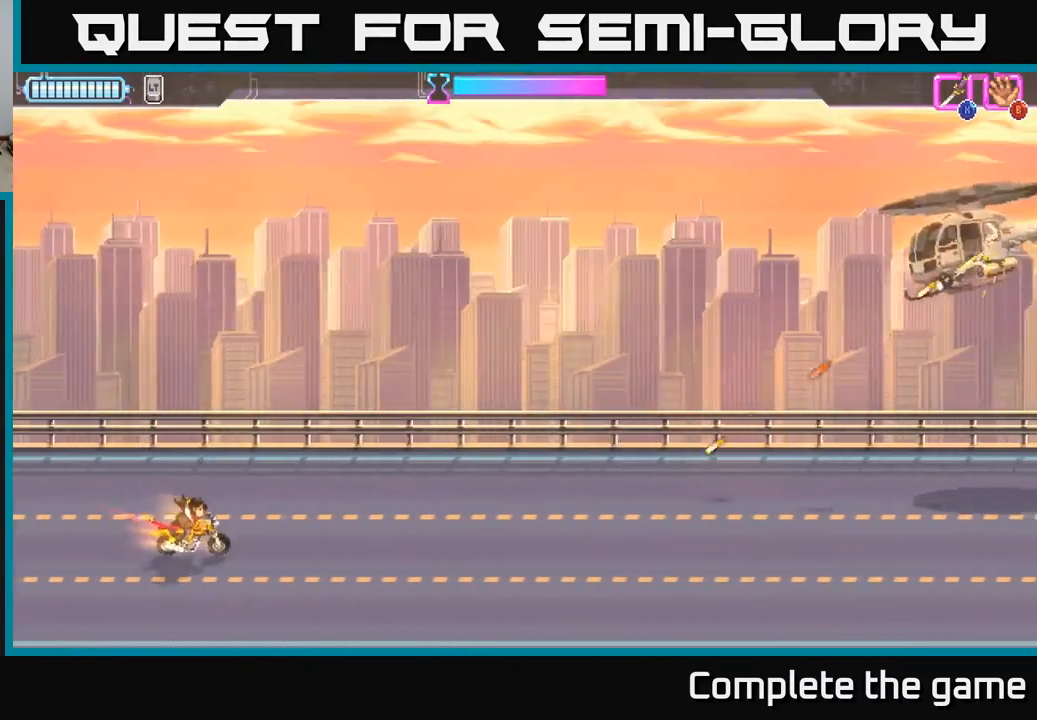
{"buttons": ["DPAD_DOWN", "DPAD_LEFT"], "left_stick": "center", "right_stick": "center", "events": [[350, "DPAD_LEFT", "down"], [417, "DPAD_DOWN", "down"]]}
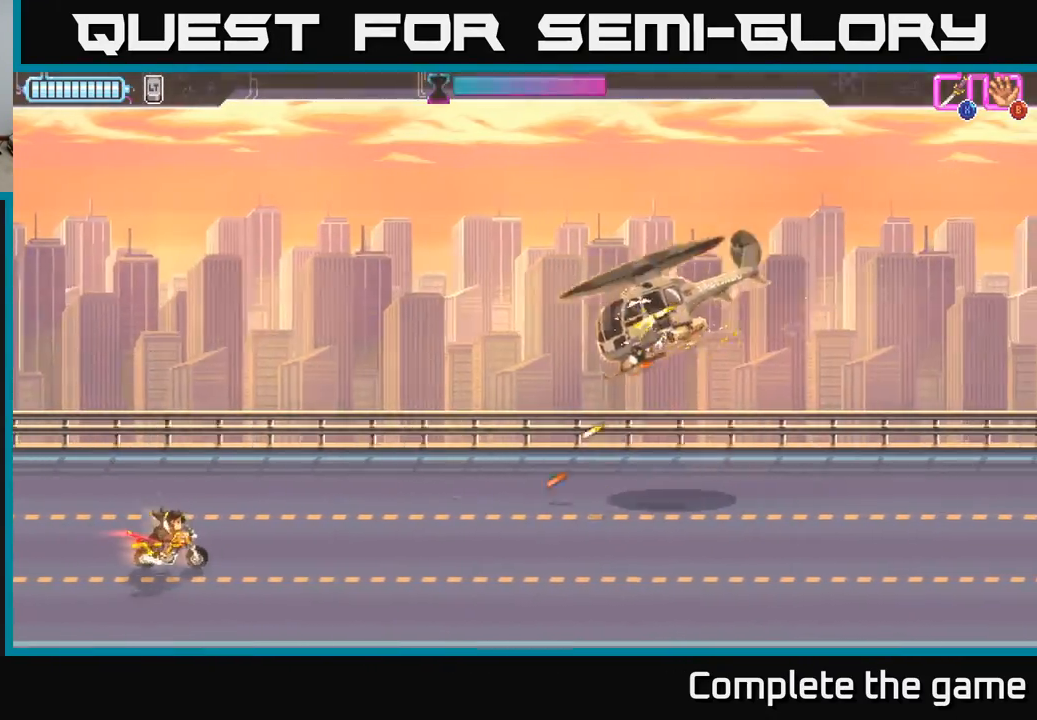
{"buttons": ["DPAD_RIGHT"], "left_stick": "center", "right_stick": "center", "events": [[33, "DPAD_LEFT", "up"], [350, "DPAD_RIGHT", "down"], [367, "DPAD_DOWN", "up"]]}
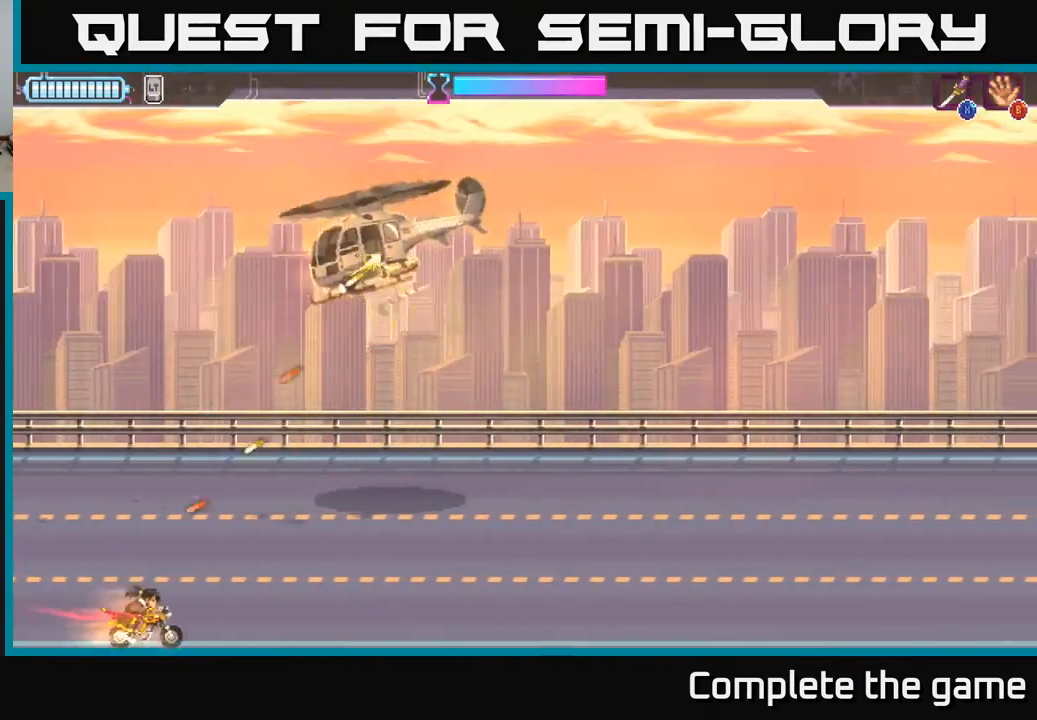
{"buttons": ["DPAD_UP"], "left_stick": "center", "right_stick": "center", "events": [[300, "DPAD_UP", "down"], [433, "DPAD_RIGHT", "up"]]}
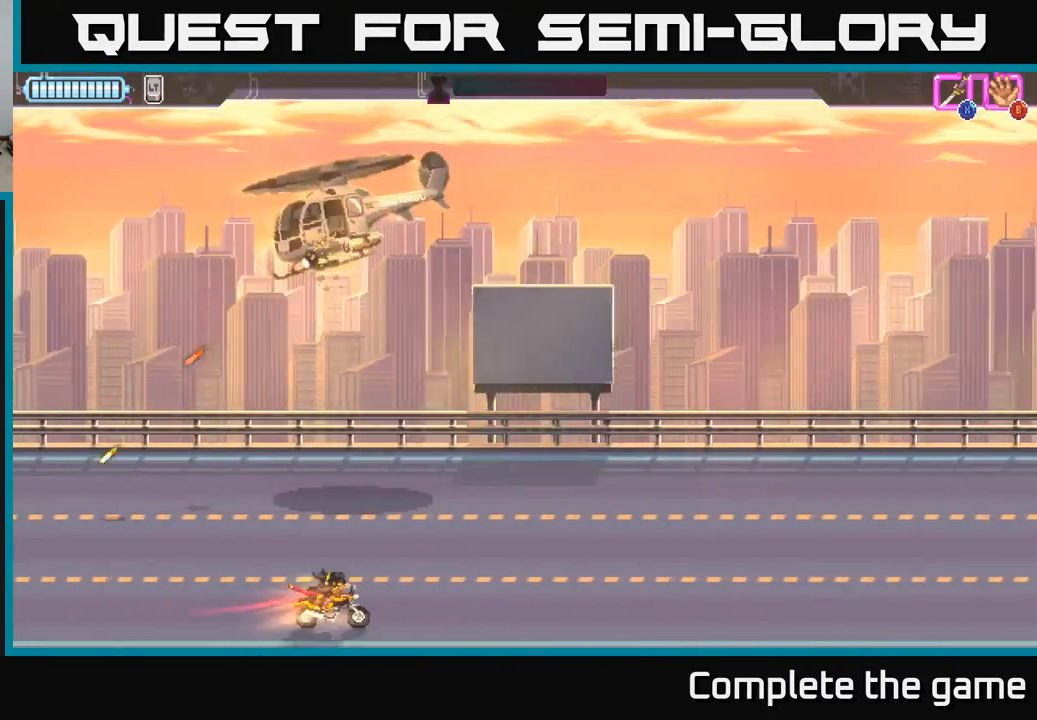
{"buttons": ["DPAD_RIGHT"], "left_stick": "center", "right_stick": "center", "events": [[167, "DPAD_UP", "up"], [383, "DPAD_RIGHT", "down"]]}
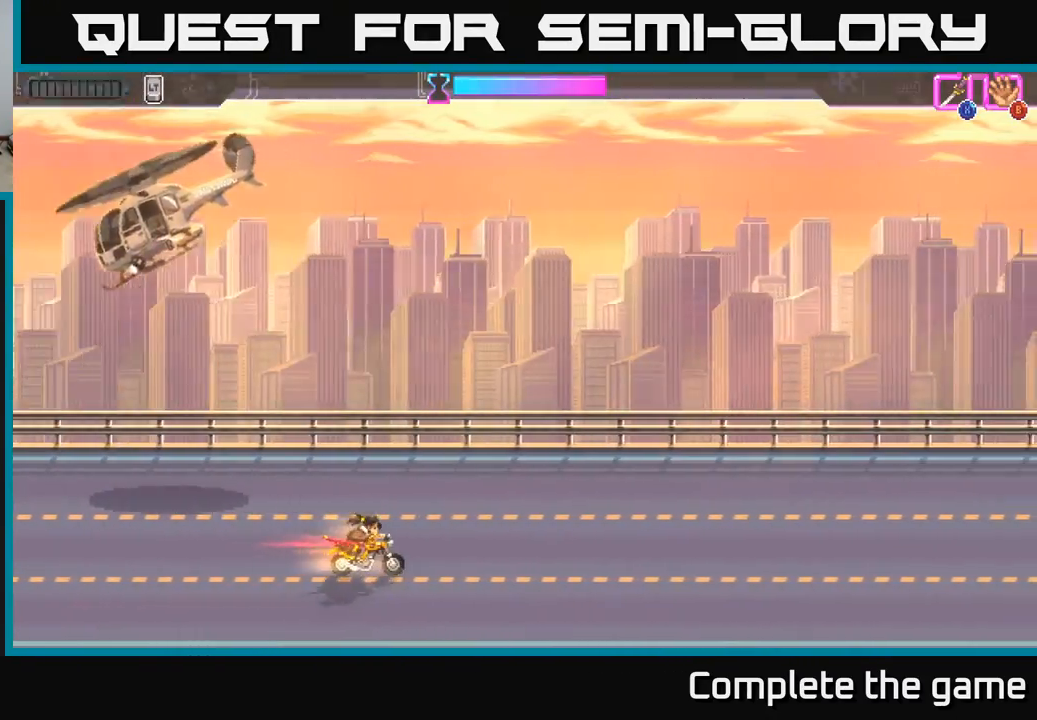
{"buttons": ["DPAD_UP"], "left_stick": "center", "right_stick": "center", "events": [[350, "DPAD_UP", "down"], [483, "DPAD_RIGHT", "up"]]}
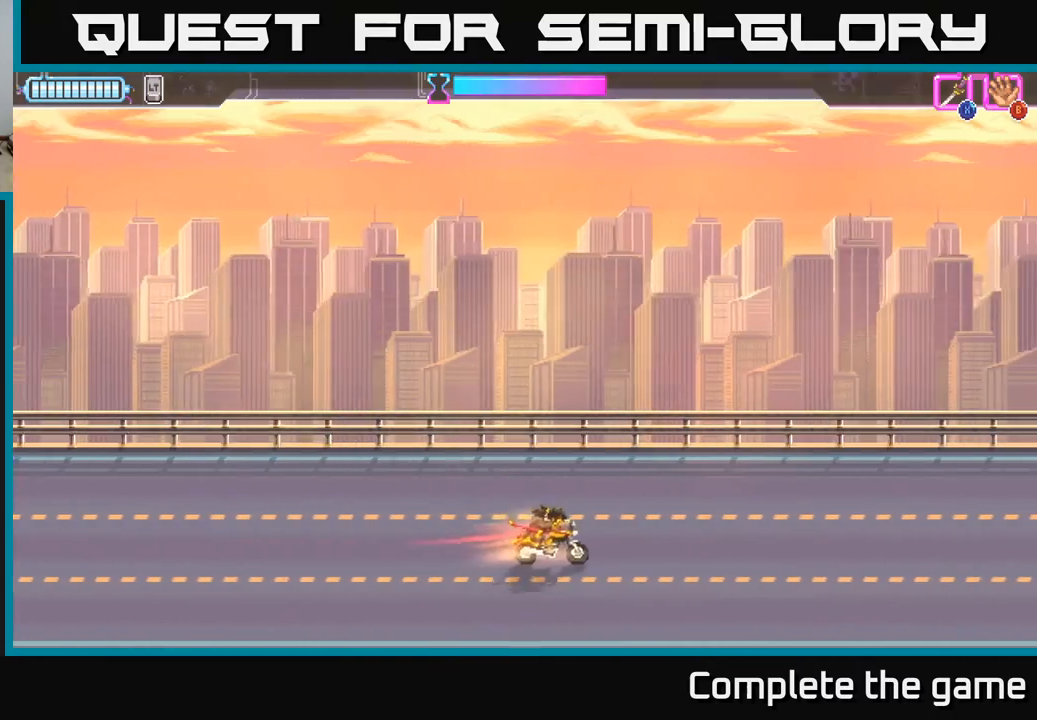
{"buttons": [], "left_stick": "center", "right_stick": "center", "events": [[50, "DPAD_UP", "up"], [283, "DPAD_DOWN", "down"], [367, "DPAD_DOWN", "up"]]}
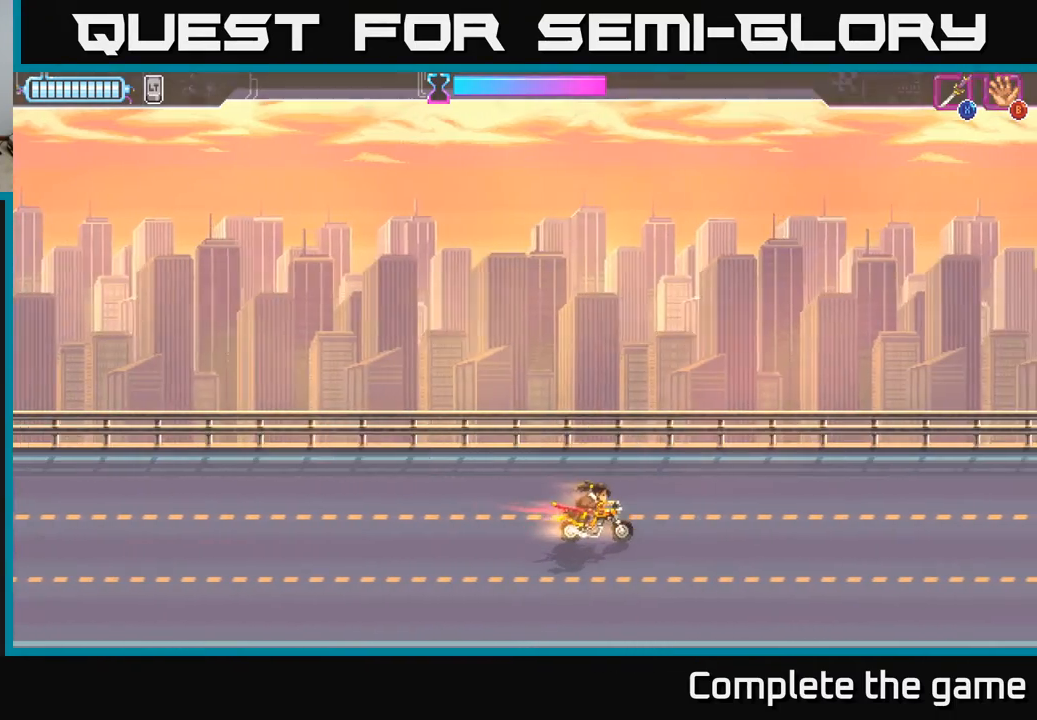
{"buttons": [], "left_stick": "center", "right_stick": "center", "events": []}
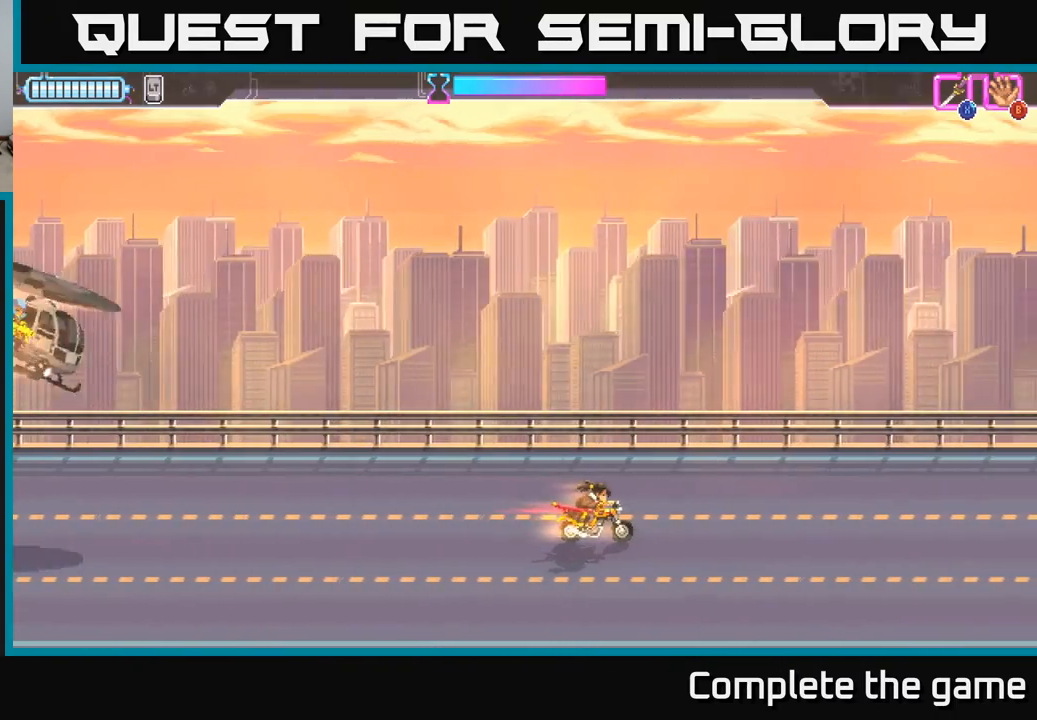
{"buttons": [], "left_stick": "center", "right_stick": "center", "events": []}
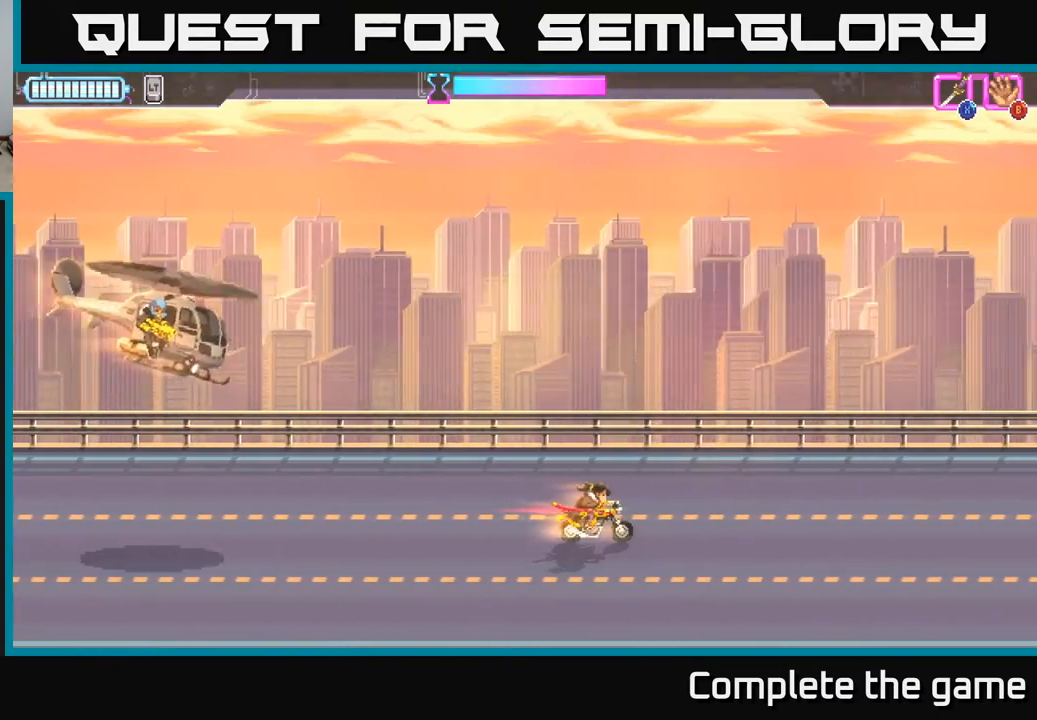
{"buttons": ["DPAD_RIGHT"], "left_stick": "center", "right_stick": "center", "events": [[417, "DPAD_RIGHT", "down"]]}
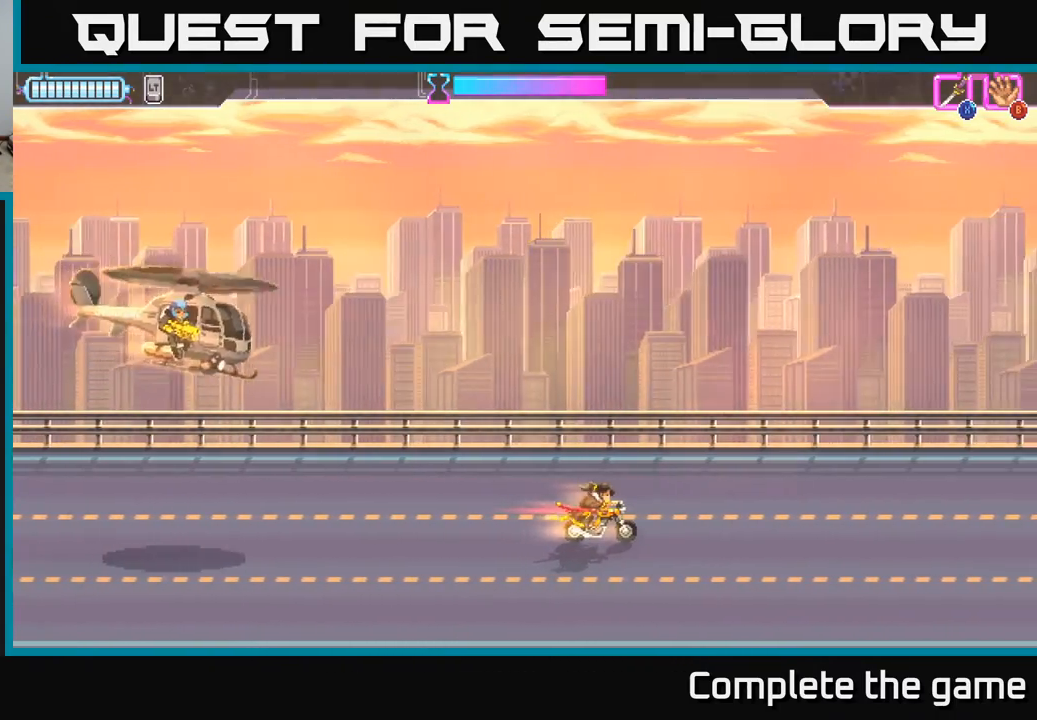
{"buttons": ["DPAD_LEFT"], "left_stick": "center", "right_stick": "center", "events": [[333, "DPAD_RIGHT", "up"], [417, "DPAD_LEFT", "down"]]}
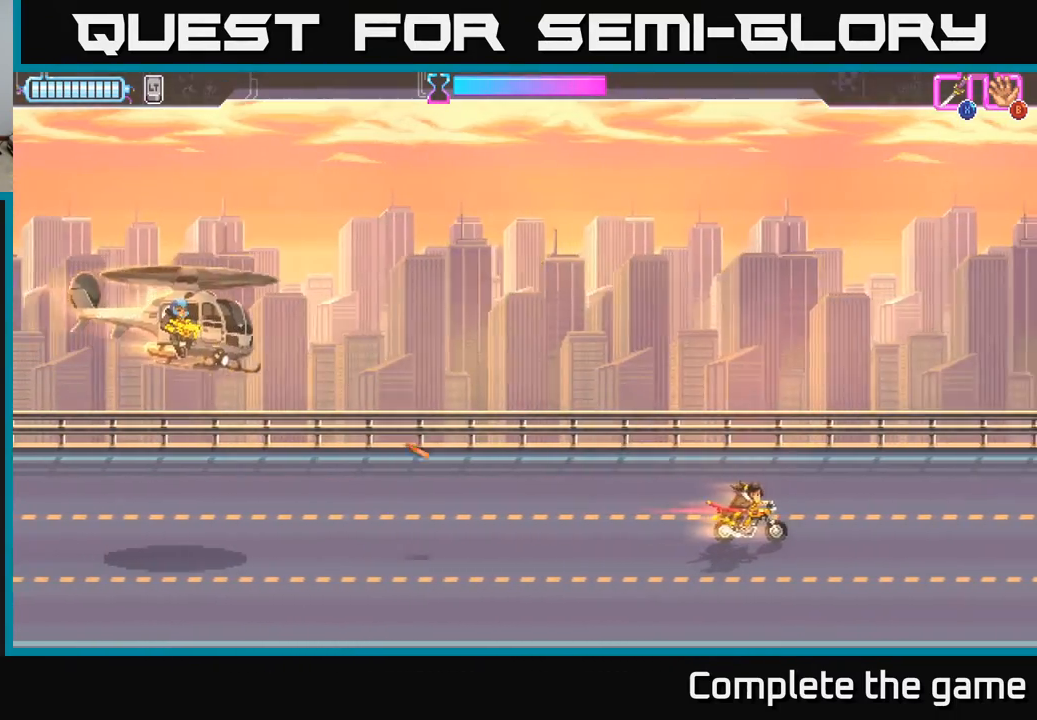
{"buttons": [], "left_stick": "center", "right_stick": "center", "events": [[100, "DPAD_LEFT", "up"], [250, "DPAD_RIGHT", "down"], [467, "DPAD_RIGHT", "up"]]}
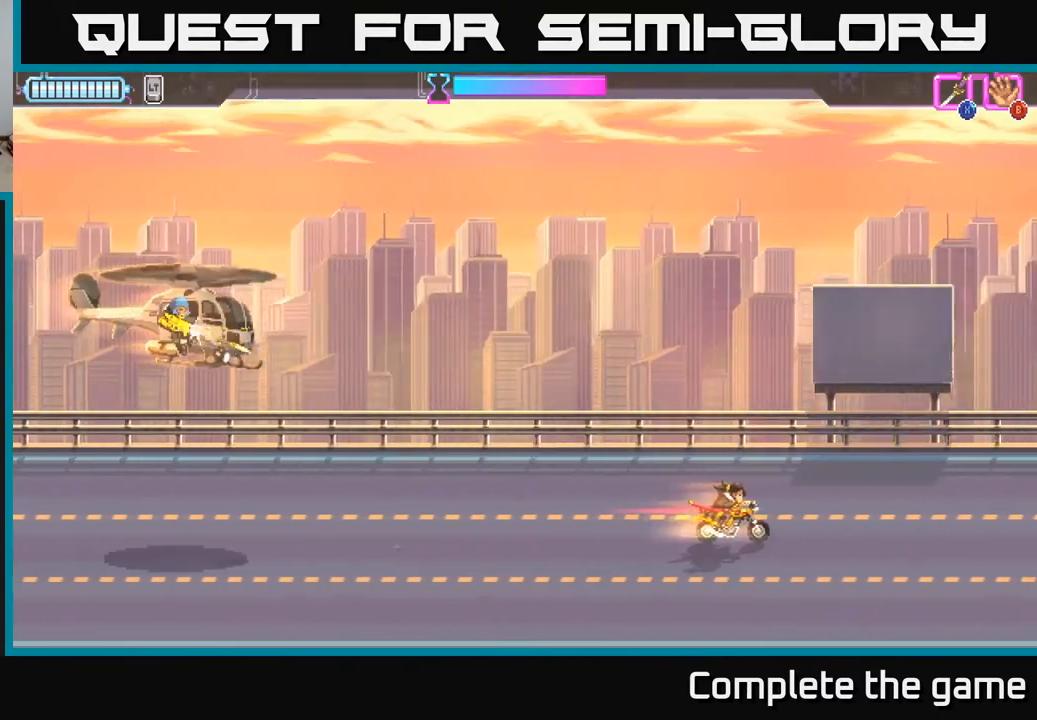
{"buttons": ["X", "DPAD_LEFT"], "left_stick": "center", "right_stick": "center", "events": [[200, "DPAD_LEFT", "down"], [417, "X", "down"]]}
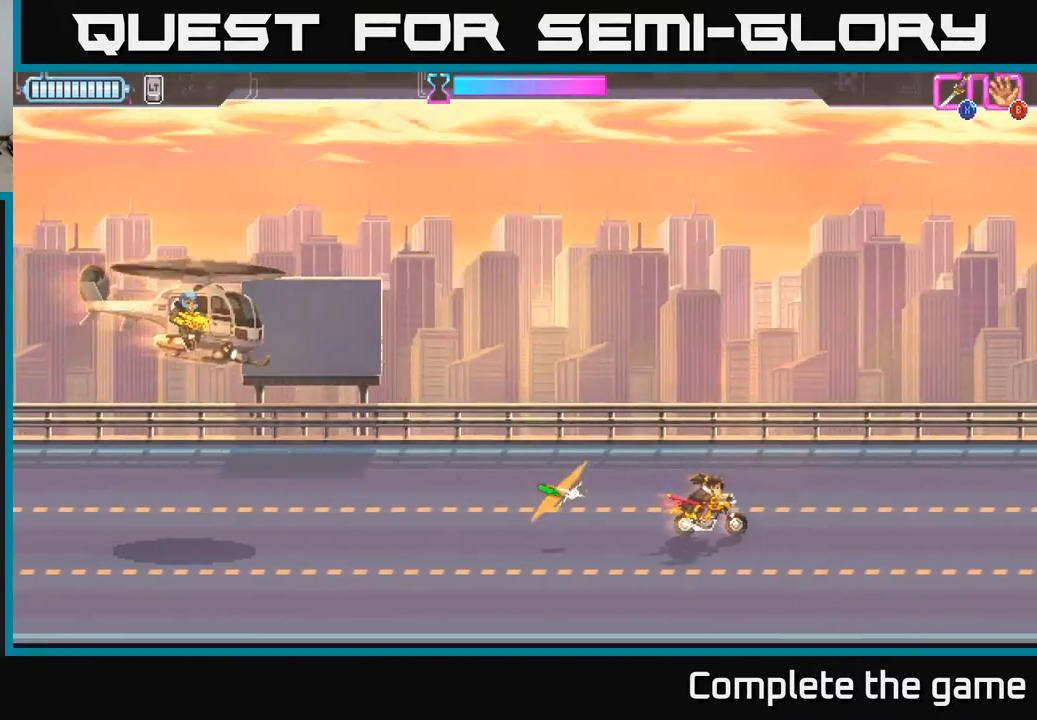
{"buttons": ["DPAD_RIGHT"], "left_stick": "center", "right_stick": "center", "events": [[17, "DPAD_LEFT", "up"], [17, "X", "up"], [117, "DPAD_RIGHT", "down"]]}
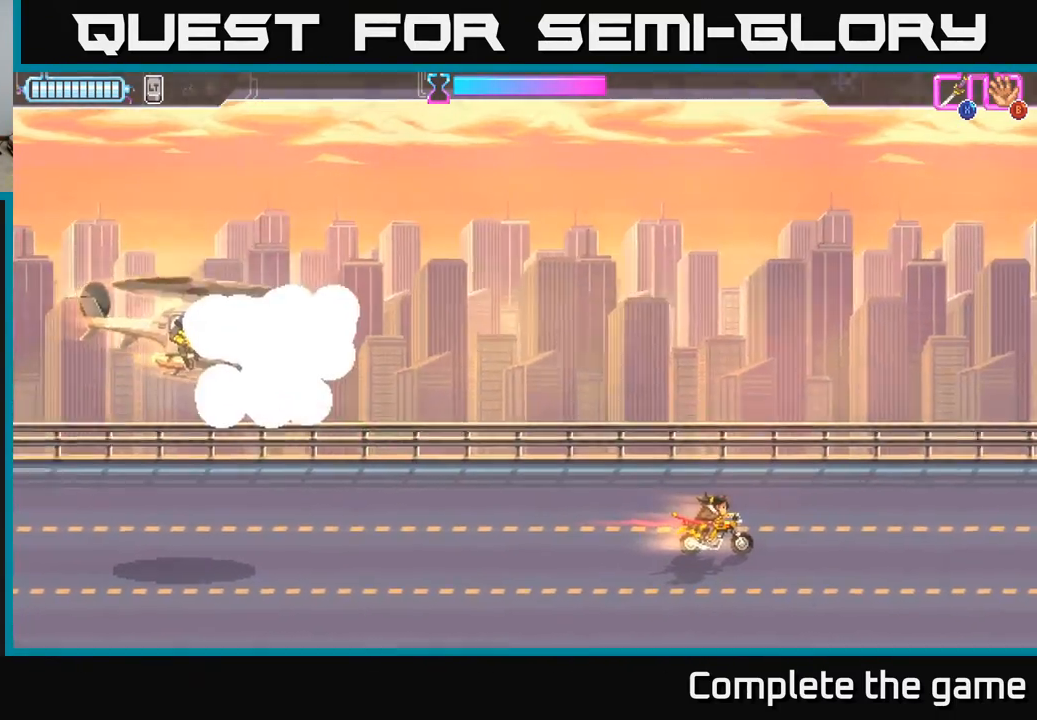
{"buttons": [], "left_stick": "center", "right_stick": "center", "events": [[33, "DPAD_RIGHT", "up"]]}
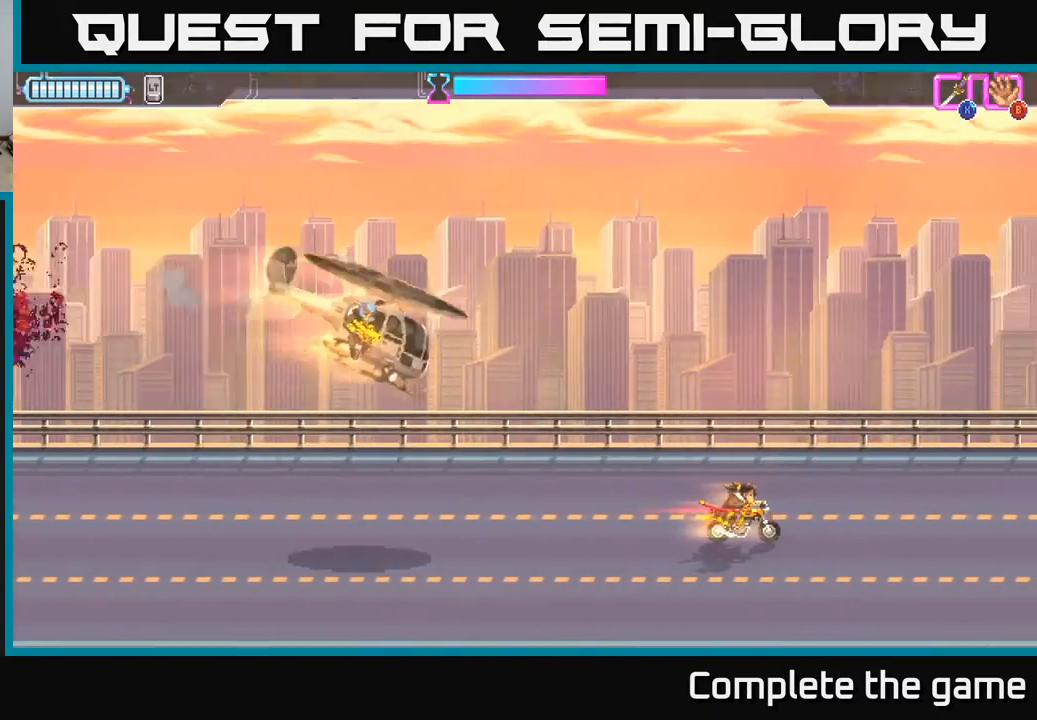
{"buttons": ["DPAD_LEFT"], "left_stick": "center", "right_stick": "center", "events": [[333, "DPAD_LEFT", "down"]]}